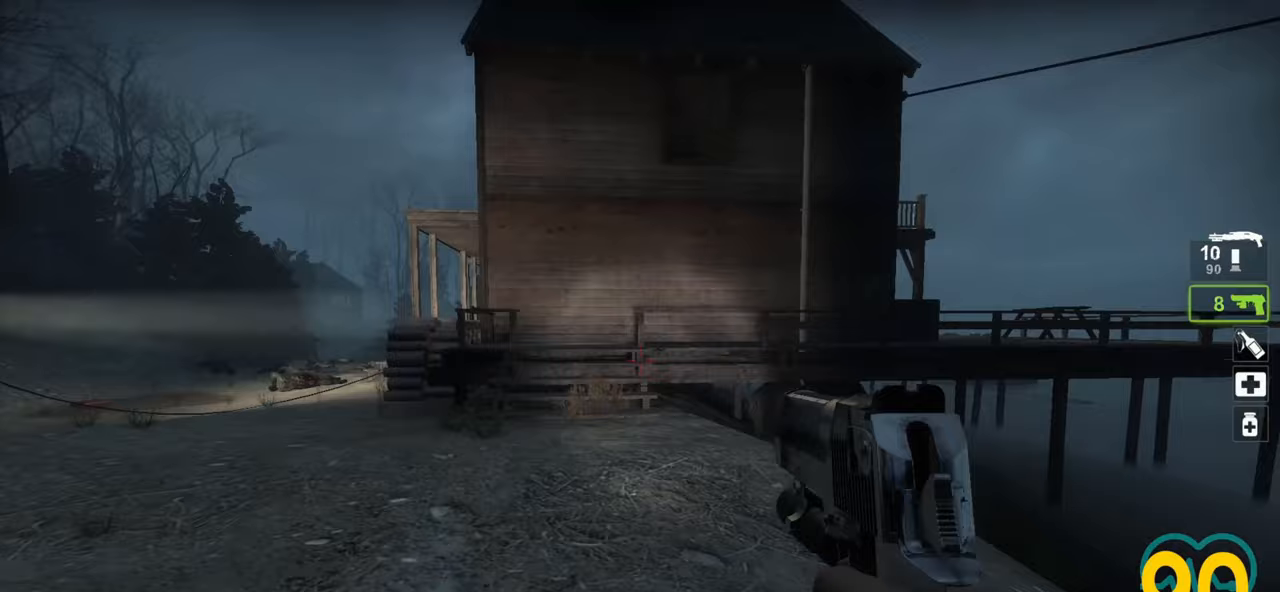
Gameplay with keyboard and mouse; each line is a JSON object with the keys and mouse buttons held at the frame after it. "events" lists presses ("down") and releases ("up") of "1", "2", "3", "4", "a", "alt", "c", "ctrl", "d", "e", "f", "q", "r", "s", "shift", "space", "tab", "v", "w", "x", "z", "mouse_left", "mouse_wheel" and "mouse_right" between this image and that frame as [ms after this image, input, new state], when the widget could be followed in between. "mouse_left", "mouse_wheel", "mouse_right" = the "left", "wheel", "right" buttons of the "mouse" list. No other keys are recorded. "wheel" means that the mouse wheel is clicked or scrolled. "mouse_move" is the direction in which the mouse moves at that frame (one of eight, or "still"), when it could be read.
{"keys": ["a", "w"], "mouse": [], "mouse_move": "right", "events": []}
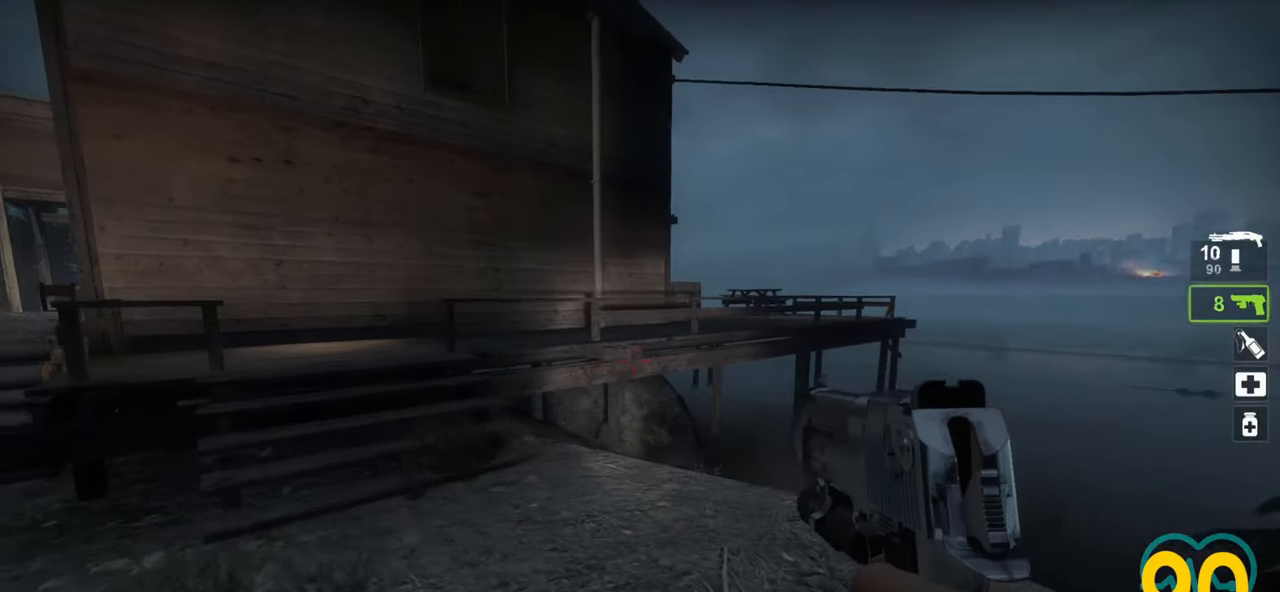
{"keys": ["d", "w"], "mouse": [], "mouse_move": "left", "events": [[267, "a", "up"], [483, "d", "down"]]}
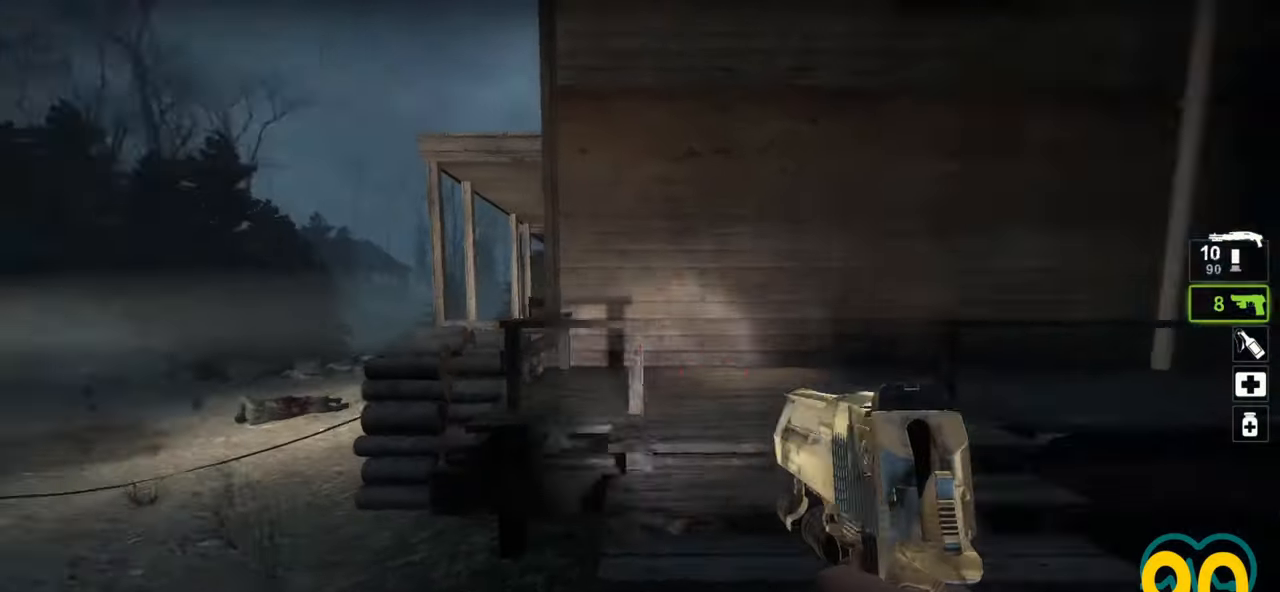
{"keys": ["w"], "mouse": [], "mouse_move": "down-left", "events": [[400, "d", "up"]]}
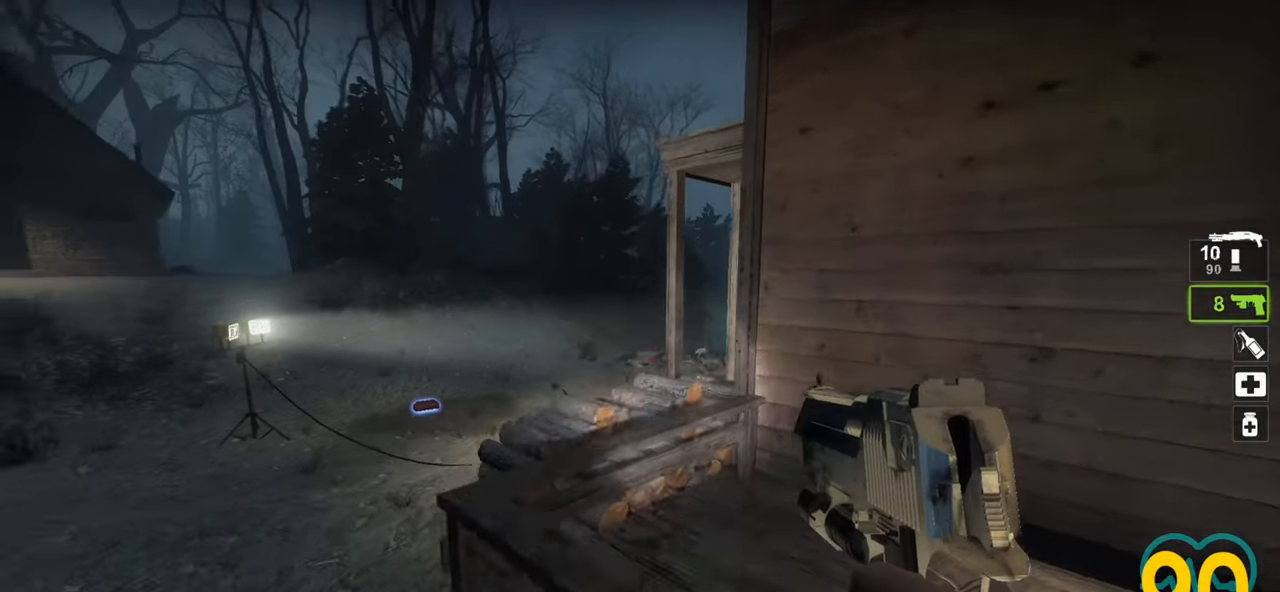
{"keys": ["a", "w"], "mouse": [], "mouse_move": "down-left", "events": [[283, "a", "down"], [283, "space", "down"], [383, "space", "up"]]}
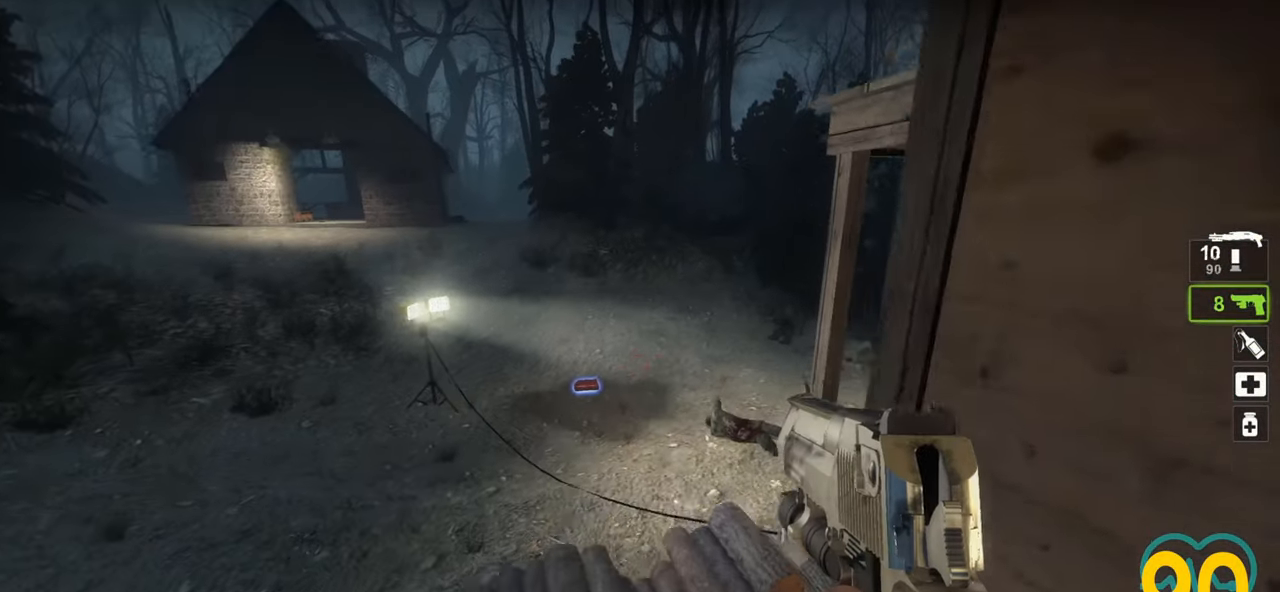
{"keys": ["d", "w"], "mouse": [], "mouse_move": "right", "events": [[433, "a", "up"], [483, "d", "down"]]}
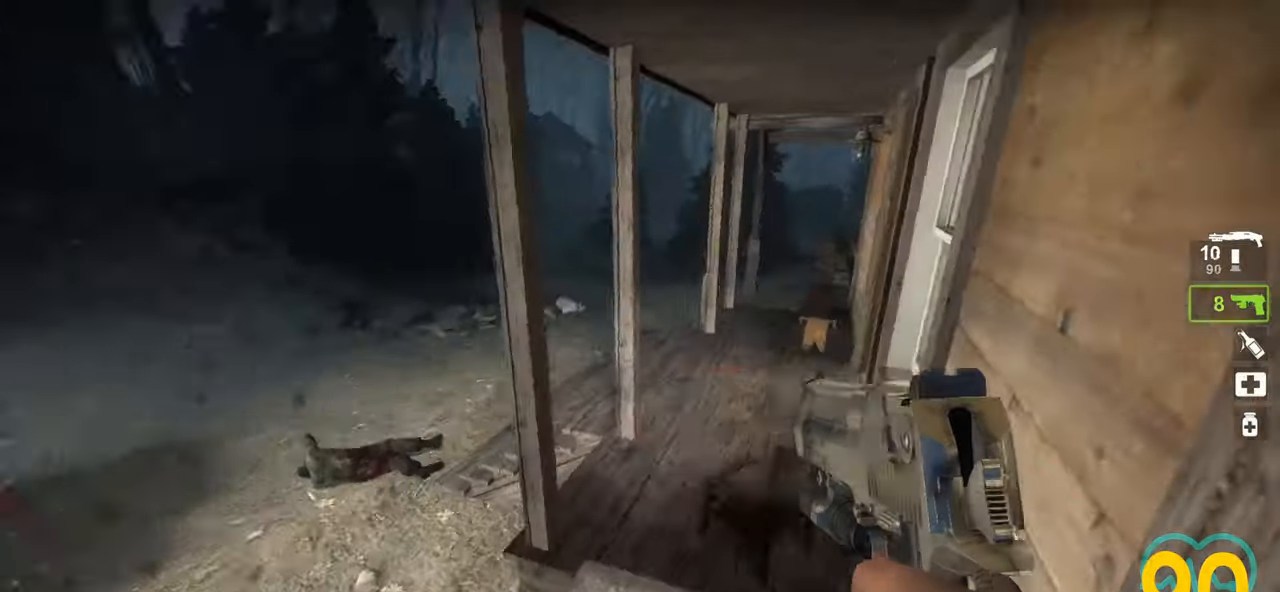
{"keys": [], "mouse": [], "mouse_move": "left", "events": [[183, "d", "up"], [233, "w", "up"]]}
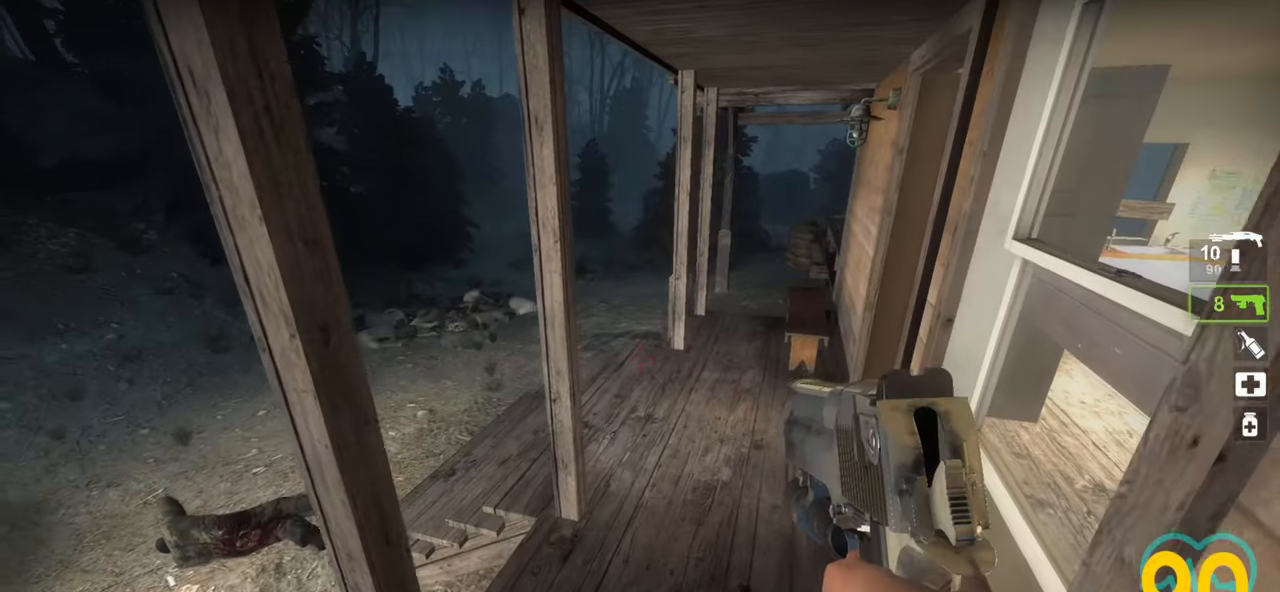
{"keys": ["w"], "mouse": [], "mouse_move": "still", "events": [[150, "w", "down"]]}
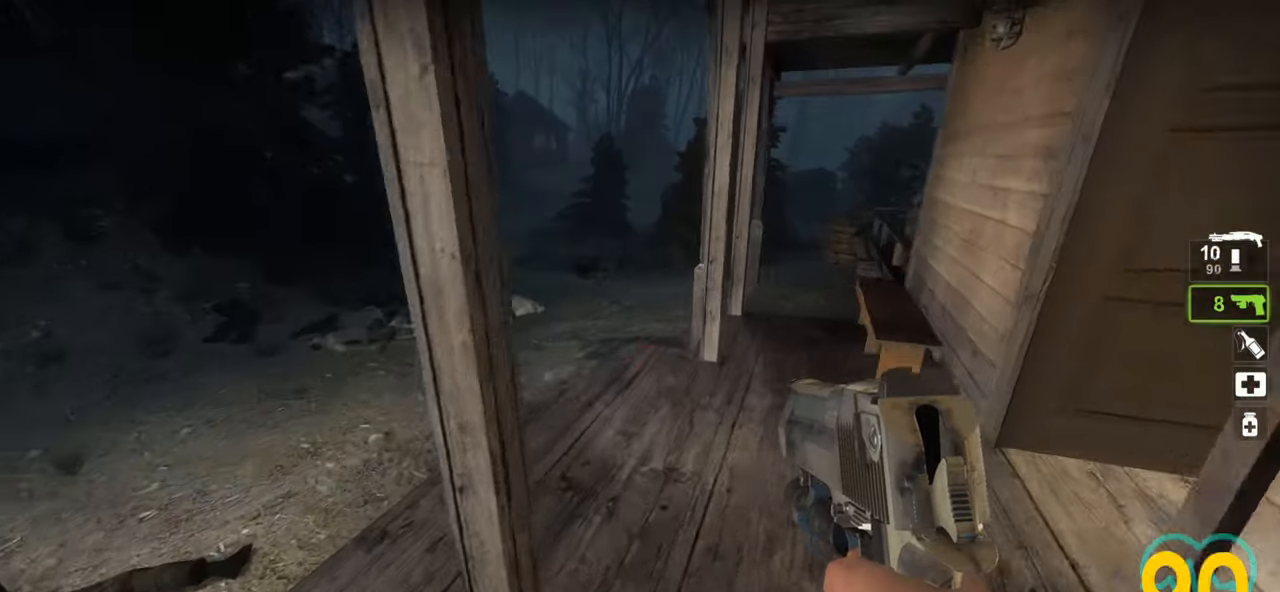
{"keys": [], "mouse": [], "mouse_move": "left", "events": [[50, "d", "down"], [150, "w", "up"], [300, "d", "up"]]}
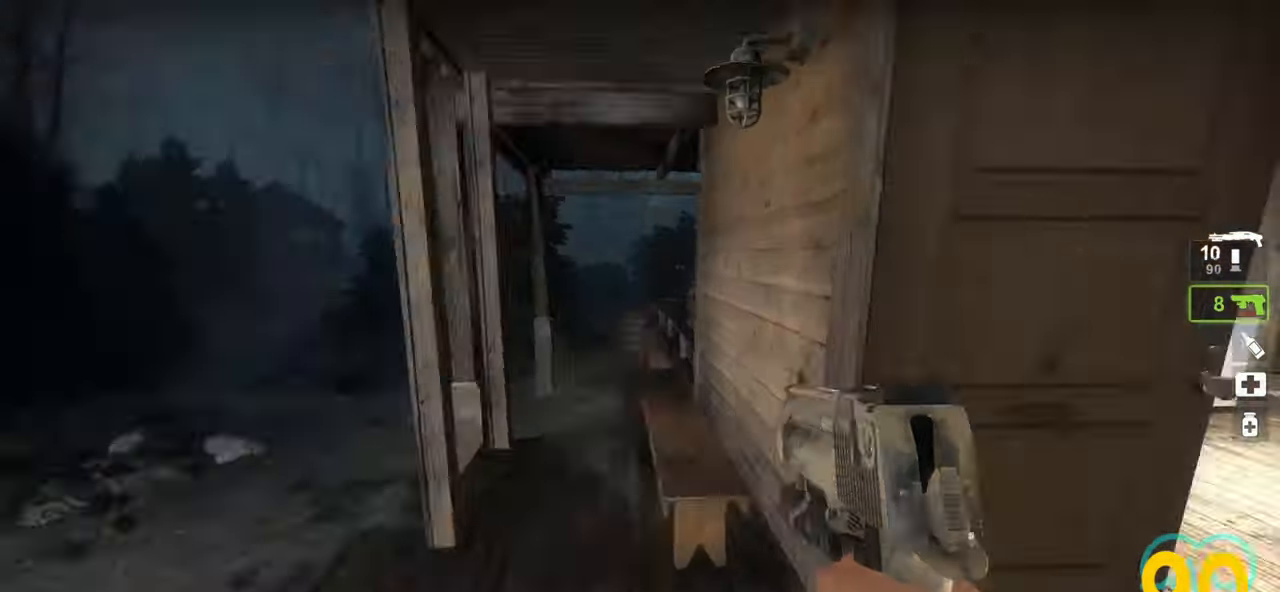
{"keys": [], "mouse": [], "mouse_move": "left", "events": [[83, "d", "down"], [267, "d", "up"], [400, "a", "down"], [500, "a", "up"]]}
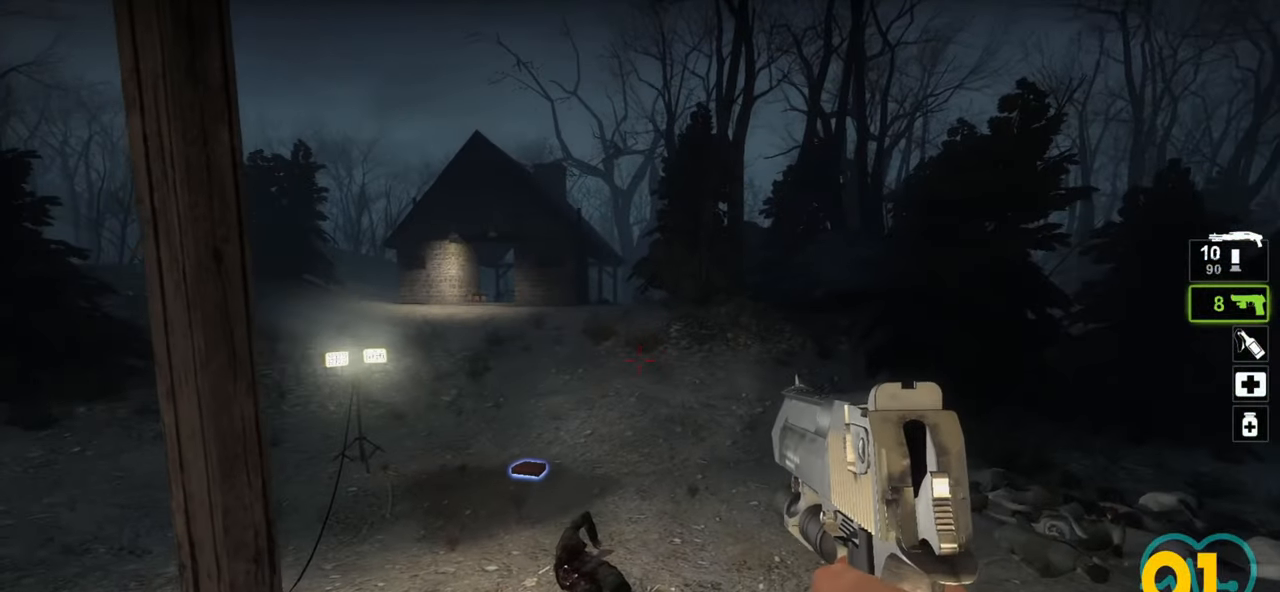
{"keys": [], "mouse": [], "mouse_move": "right", "events": []}
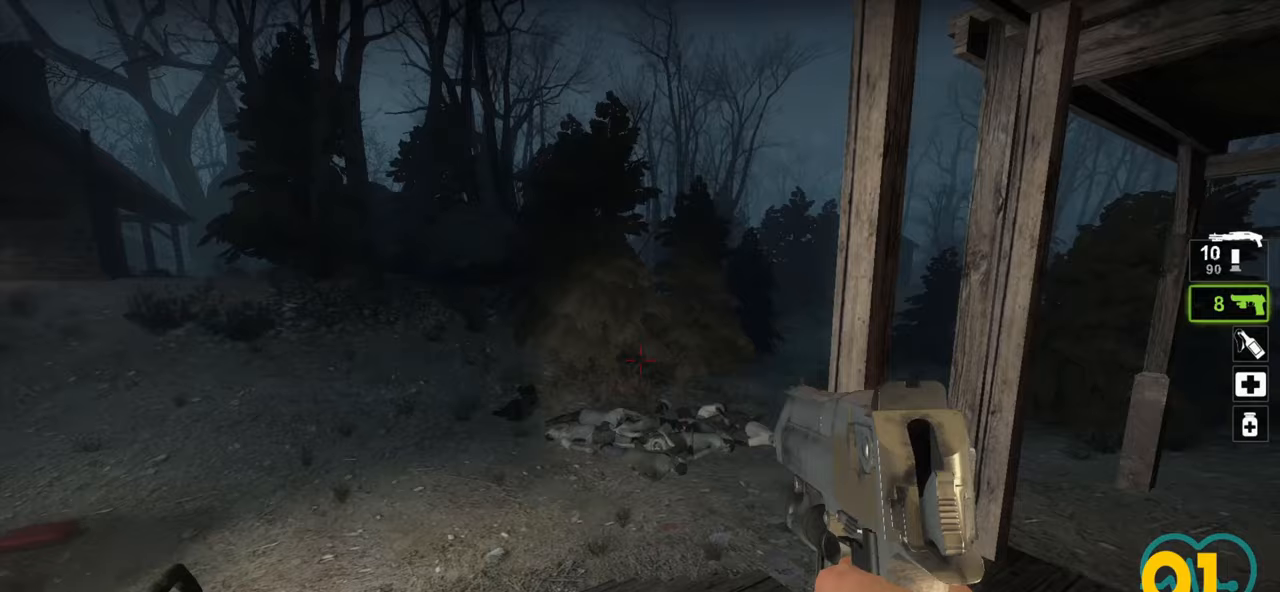
{"keys": ["d", "w"], "mouse": [], "mouse_move": "right", "events": [[250, "d", "down"], [300, "w", "down"]]}
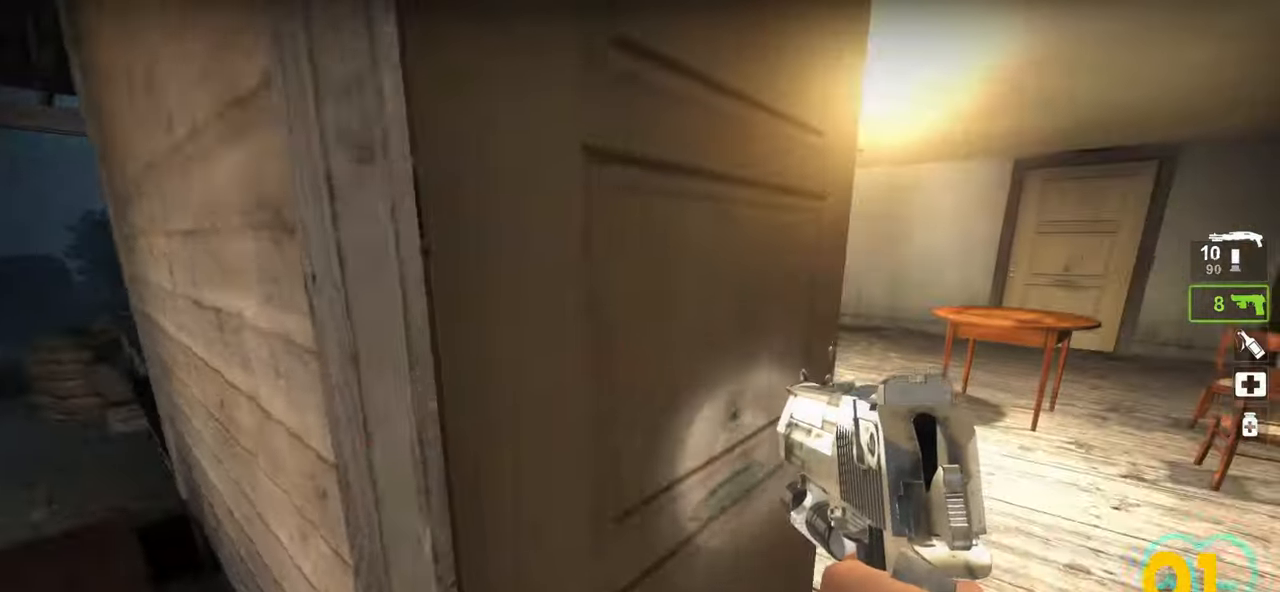
{"keys": ["w"], "mouse": [], "mouse_move": "left", "events": [[317, "d", "up"]]}
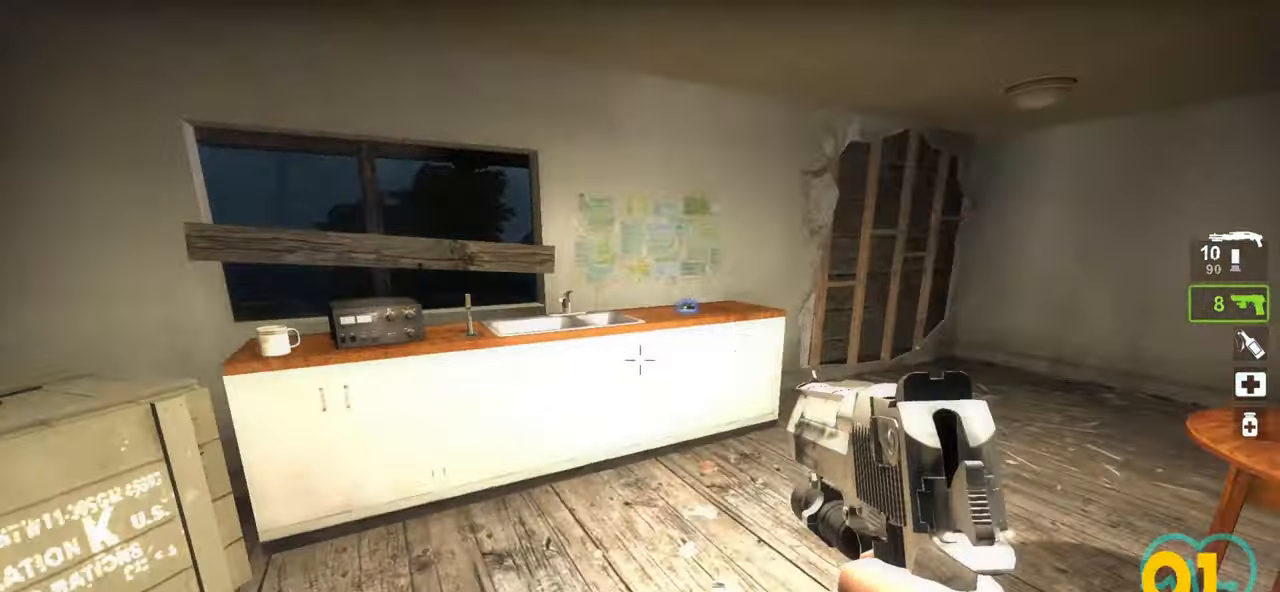
{"keys": [], "mouse": [], "mouse_move": "left", "events": [[50, "a", "down"], [133, "a", "up"], [283, "a", "down"], [367, "a", "up"], [417, "w", "up"]]}
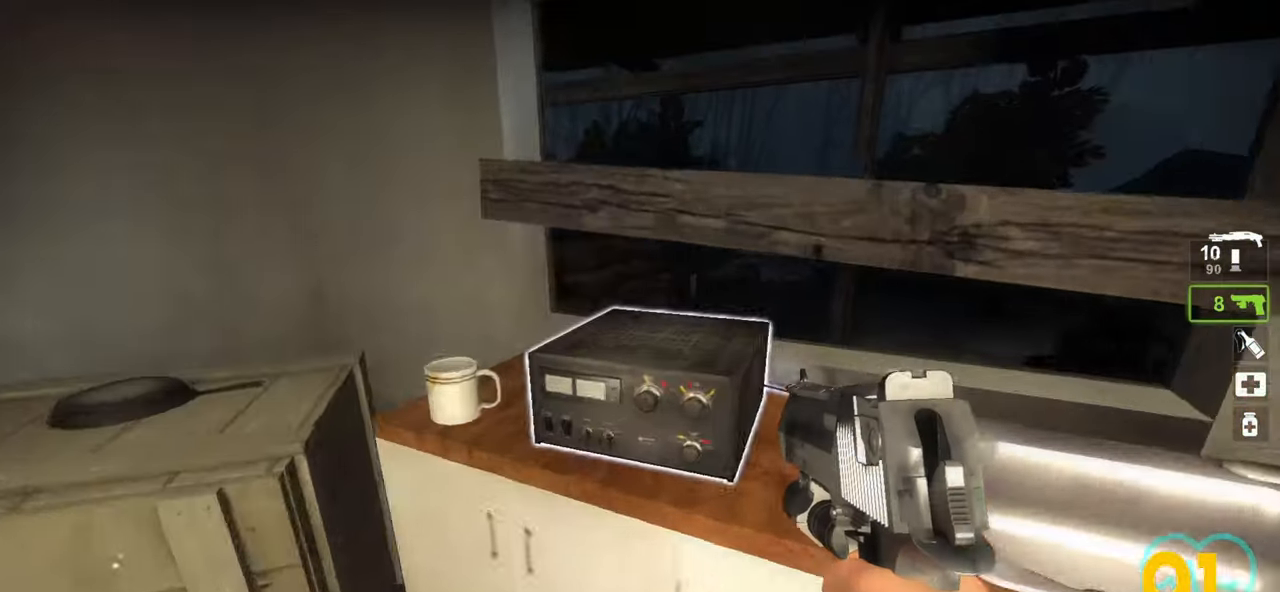
{"keys": [], "mouse": [], "mouse_move": "up", "events": [[17, "e", "down"], [117, "e", "up"]]}
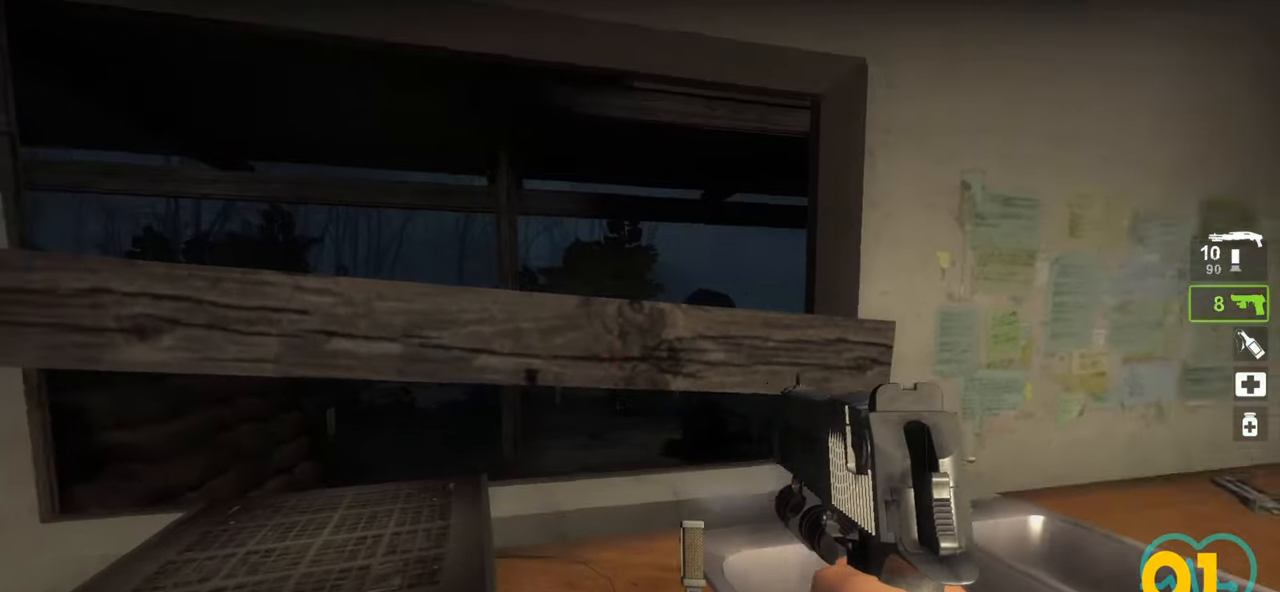
{"keys": [], "mouse": [], "mouse_move": "still", "events": [[167, "mouse_left", "down"], [217, "mouse_left", "up"]]}
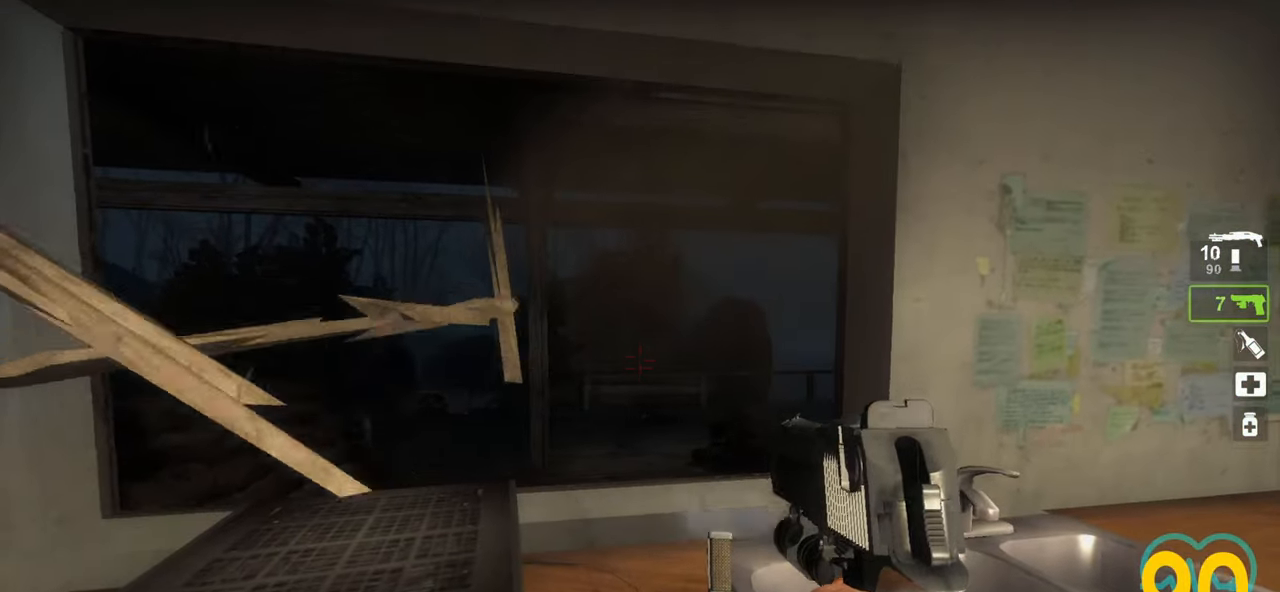
{"keys": [], "mouse": [], "mouse_move": "right", "events": [[283, "mouse_wheel", "down"], [383, "mouse_wheel", "up"]]}
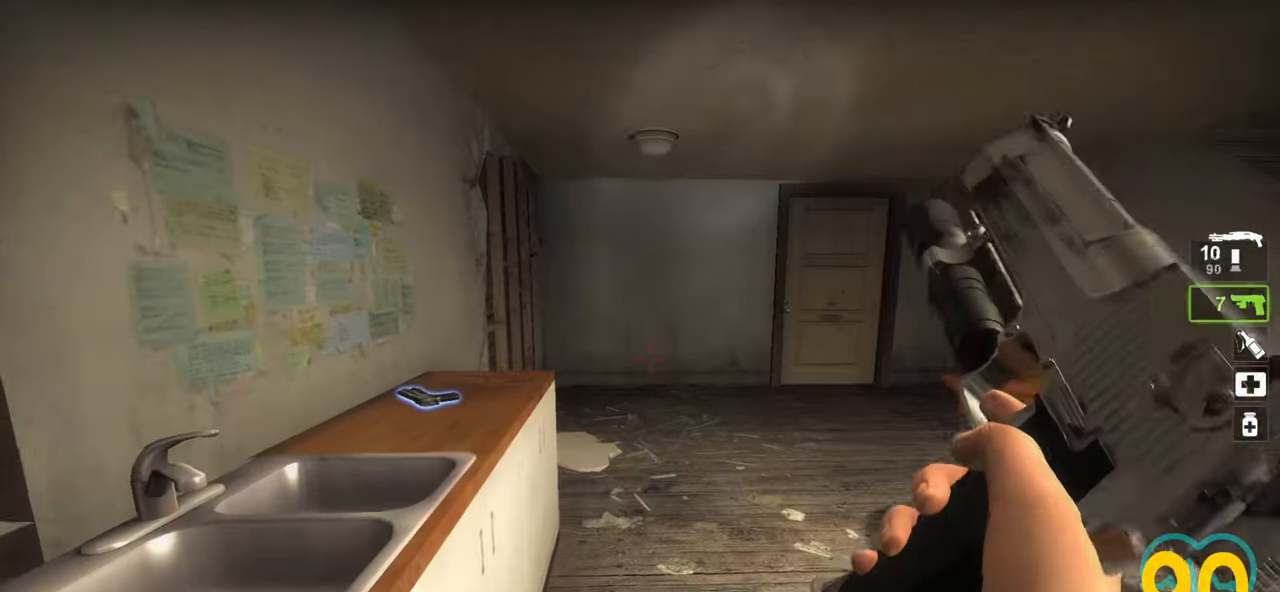
{"keys": [], "mouse": [], "mouse_move": "still", "events": []}
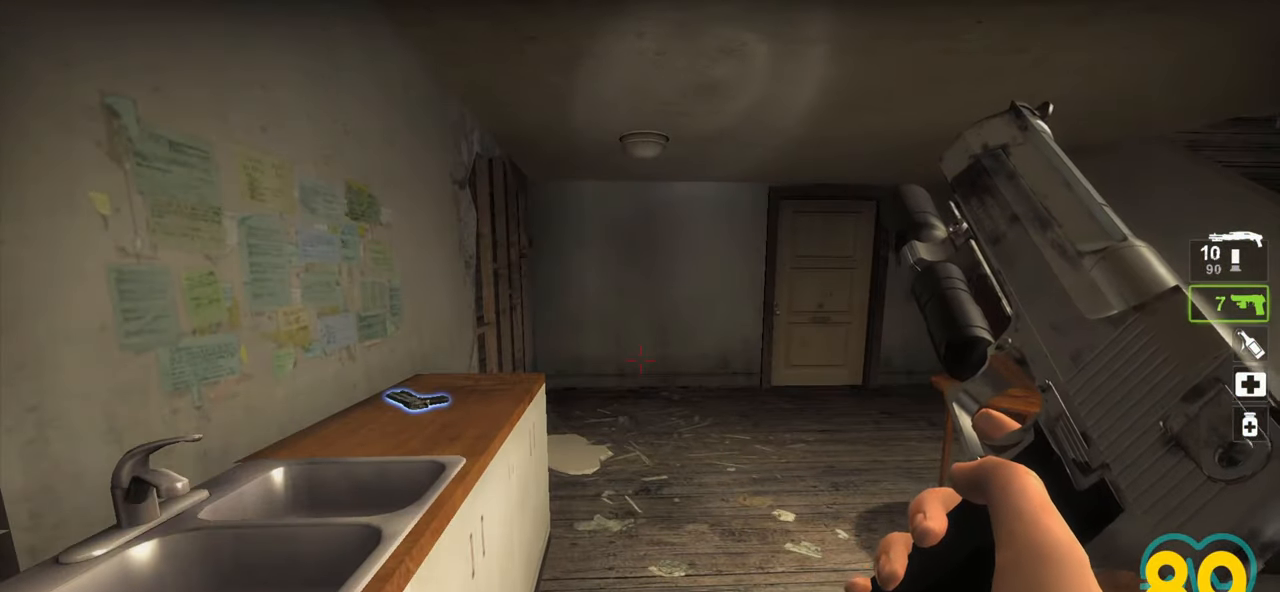
{"keys": [], "mouse": [], "mouse_move": "left", "events": []}
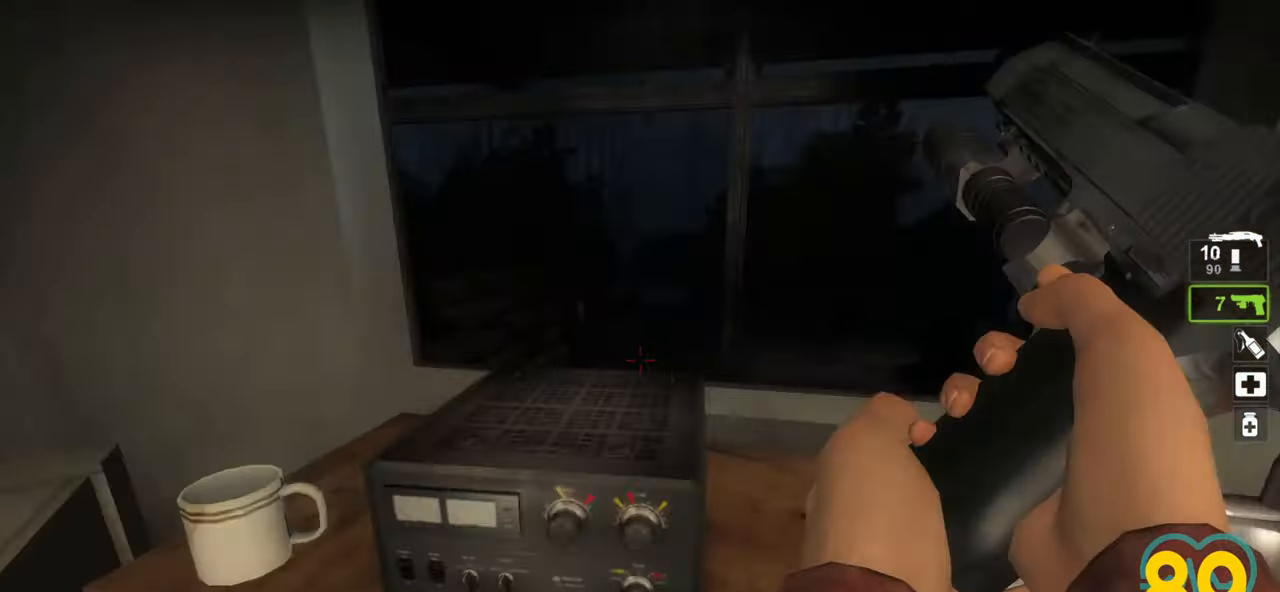
{"keys": [], "mouse": [], "mouse_move": "right", "events": []}
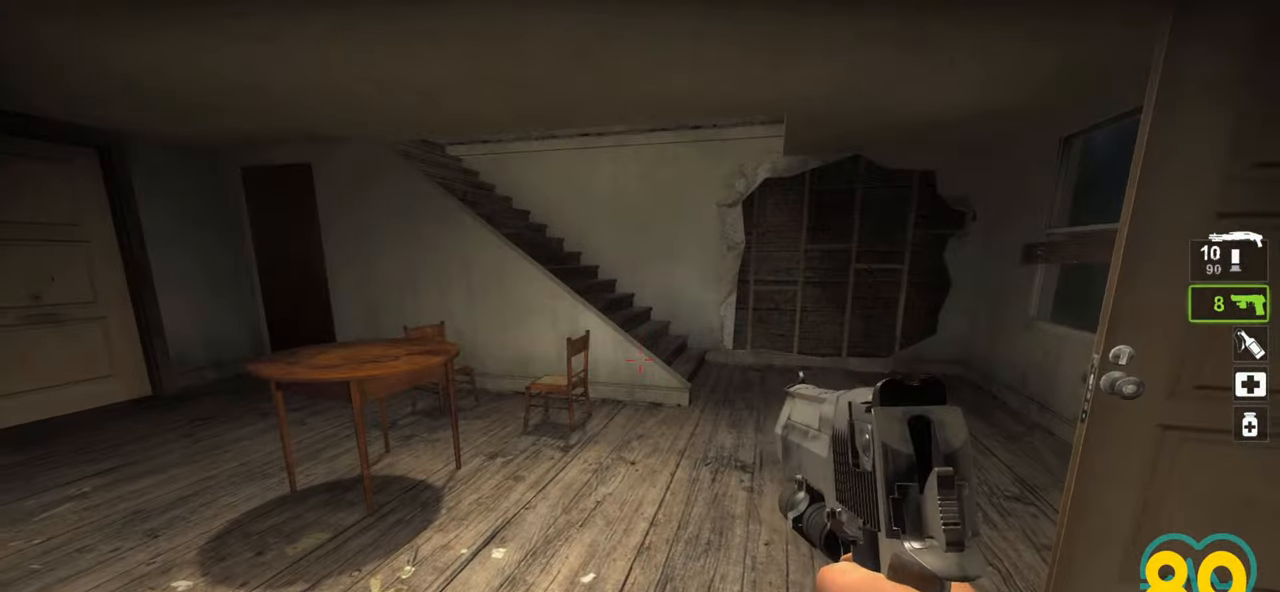
{"keys": ["a", "w"], "mouse": [], "mouse_move": "right", "events": [[17, "w", "down"], [350, "a", "down"]]}
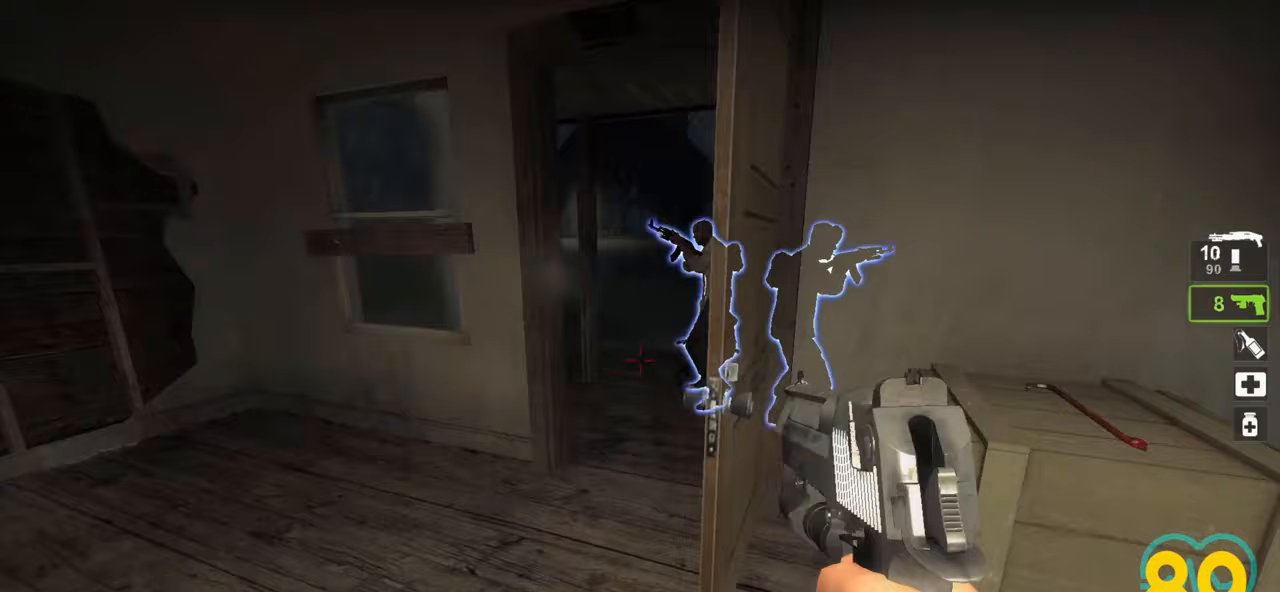
{"keys": [], "mouse": [], "mouse_move": "right", "events": [[33, "w", "up"], [83, "a", "up"], [217, "d", "down"], [267, "d", "up"]]}
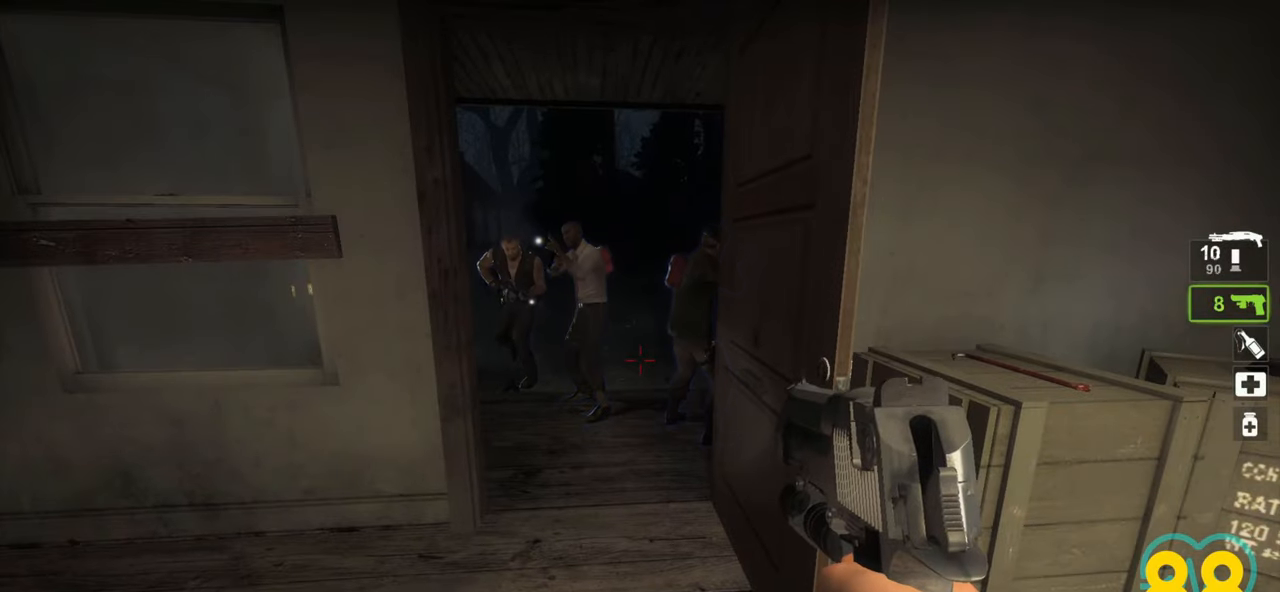
{"keys": [], "mouse": [], "mouse_move": "right", "events": []}
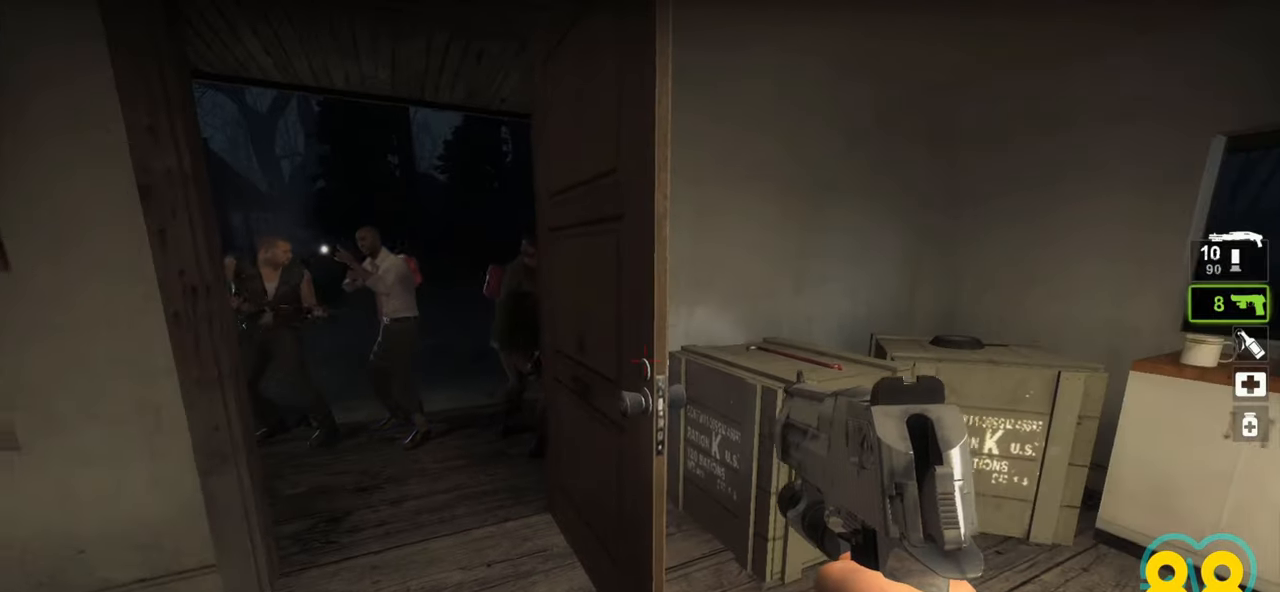
{"keys": ["a"], "mouse": [], "mouse_move": "left", "events": [[433, "a", "down"]]}
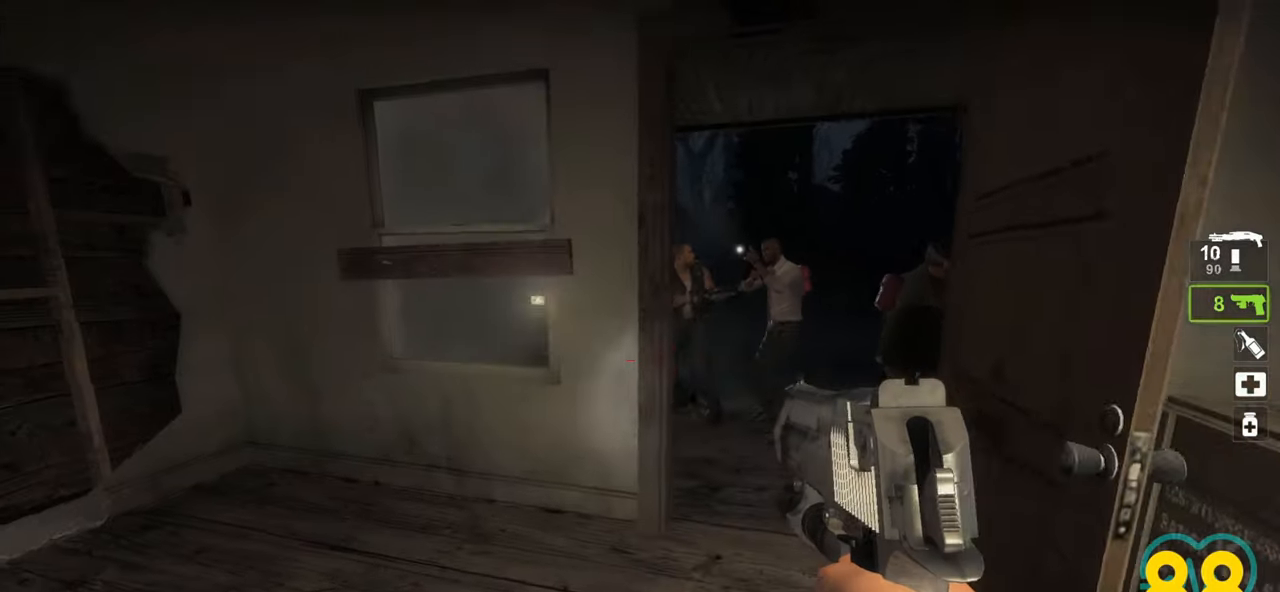
{"keys": [], "mouse": [], "mouse_move": "left", "events": [[117, "a", "up"]]}
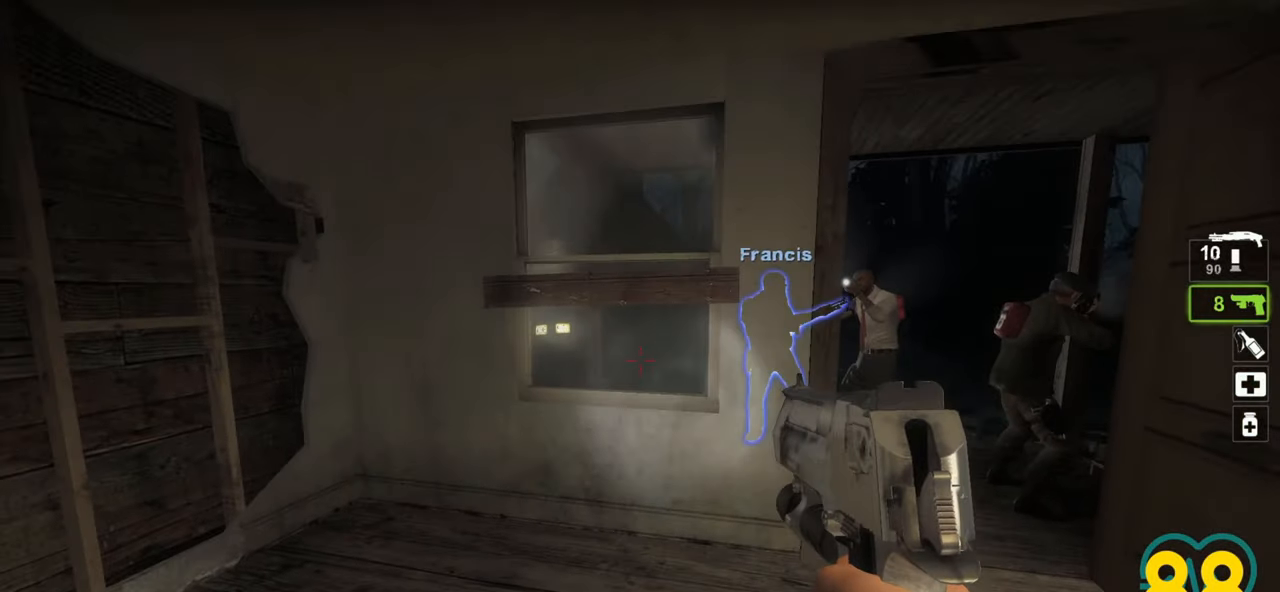
{"keys": [], "mouse": [], "mouse_move": "down-left", "events": []}
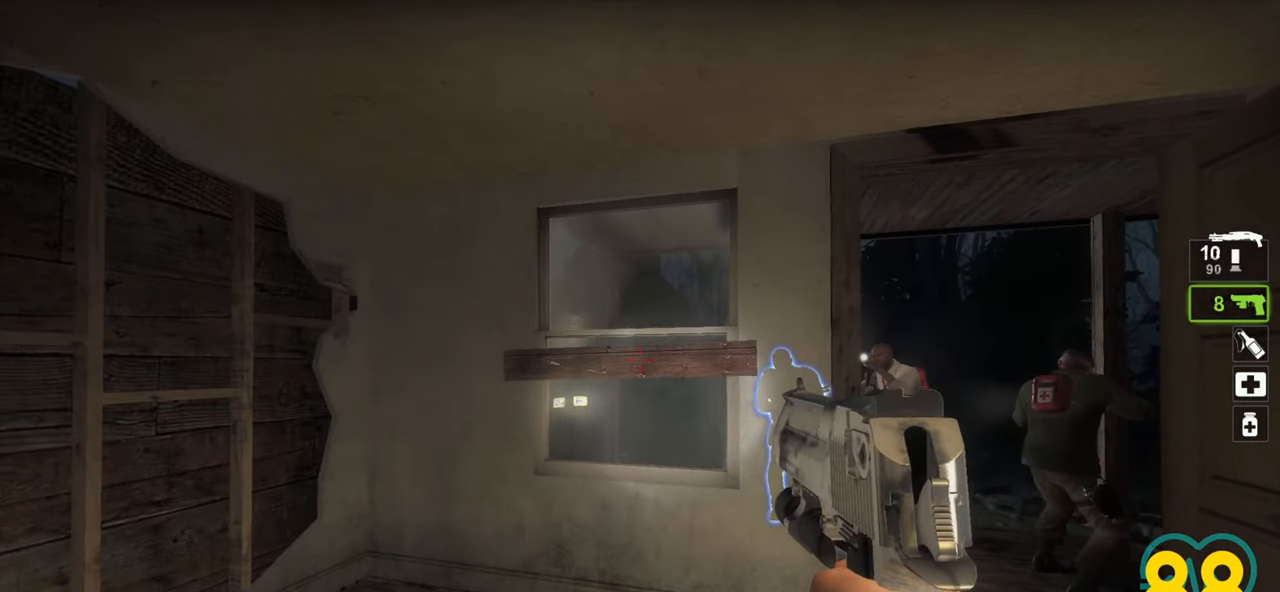
{"keys": [], "mouse": [], "mouse_move": "still", "events": []}
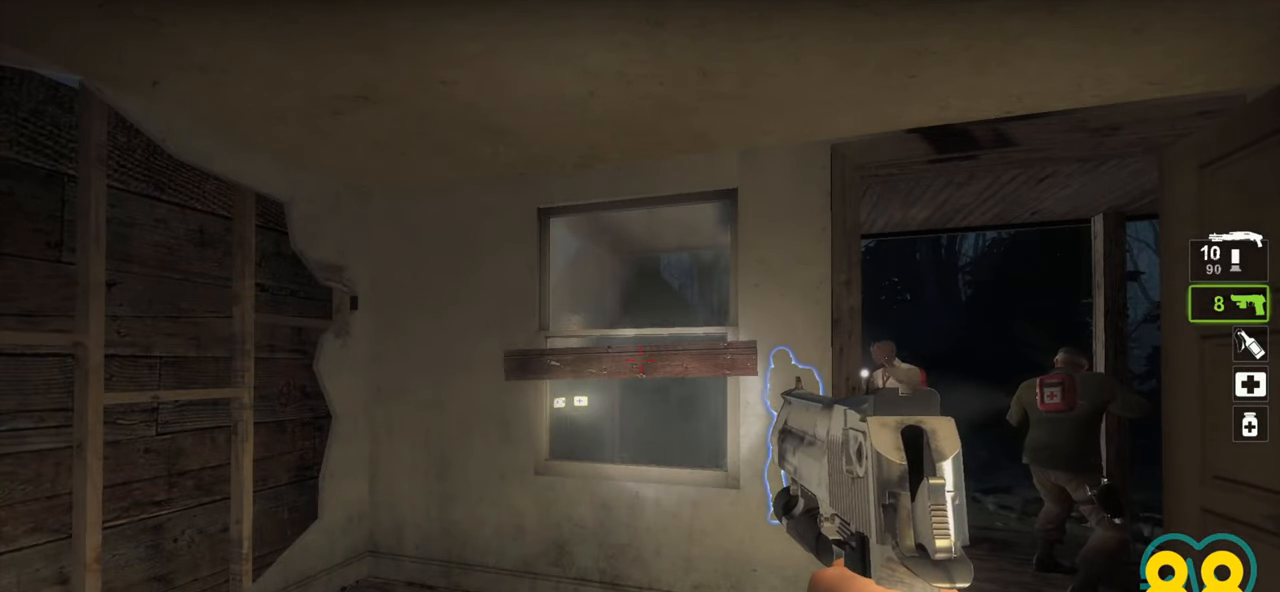
{"keys": [], "mouse": [], "mouse_move": "still", "events": [[117, "mouse_left", "down"], [217, "mouse_left", "up"]]}
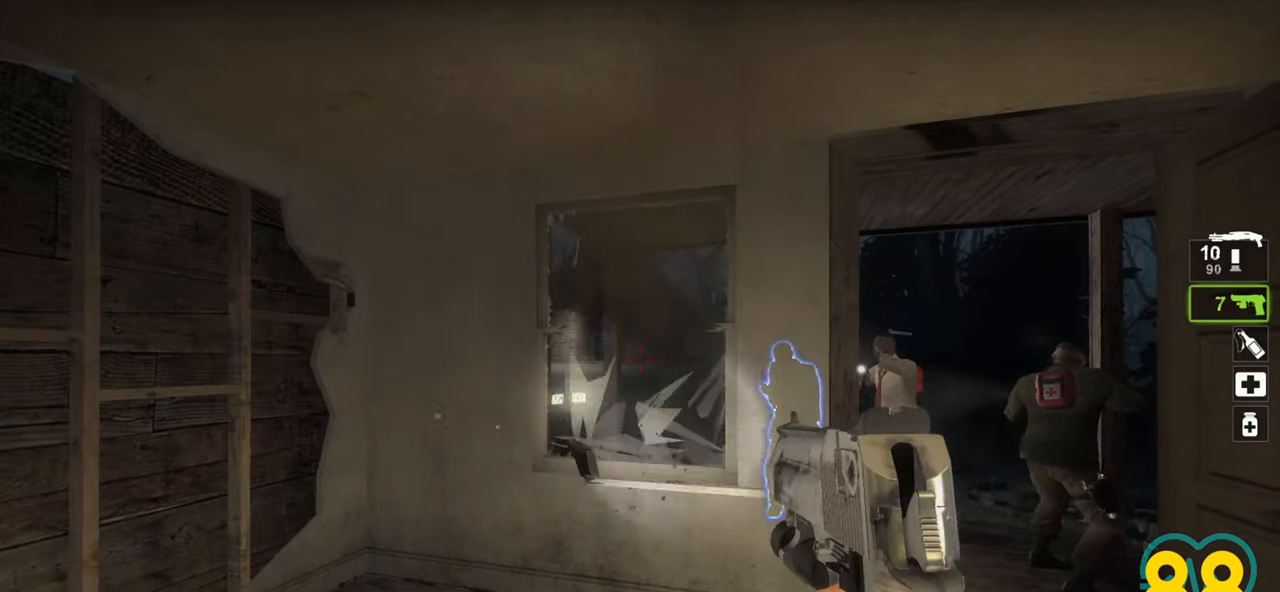
{"keys": ["w"], "mouse": ["wheel"], "mouse_move": "still", "events": [[283, "w", "down"], [467, "mouse_wheel", "down"]]}
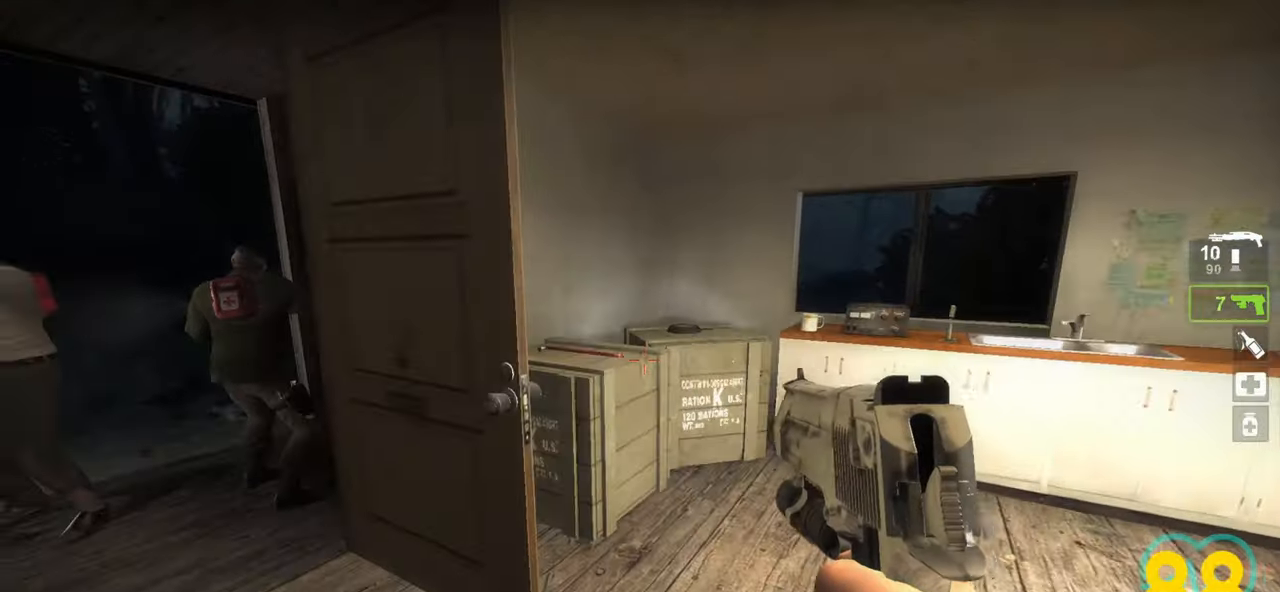
{"keys": [], "mouse": [], "mouse_move": "down-left", "events": [[67, "d", "down"], [100, "mouse_wheel", "up"], [200, "w", "up"], [350, "d", "up"]]}